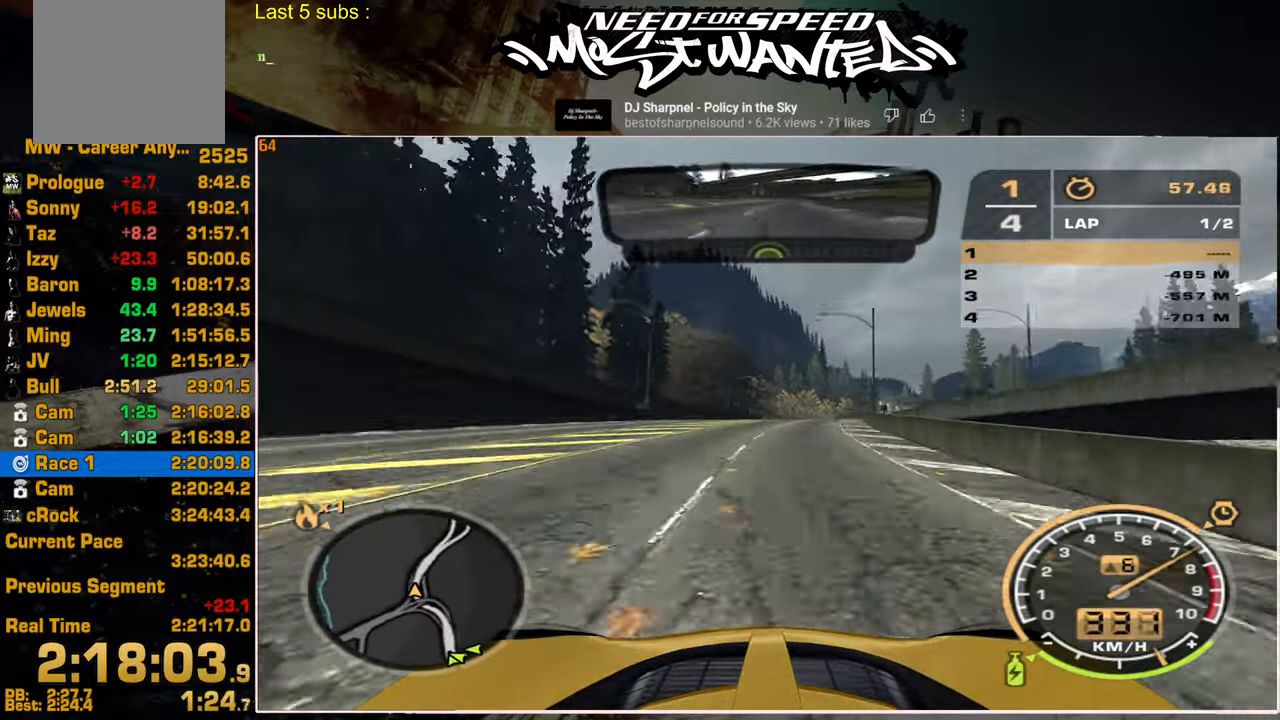
Gameplay with a controller (PlayStation layout); each line is a JSON object with the inputs held at the frame after it. "events" lists button and stick changes between this image and that frame as [ms after this image, input, new state], when the widget could be followed in between. Not read: CIRCLE.
{"buttons": ["R2"], "left_stick": "center", "right_stick": "center", "events": [[17, "left_stick", "center"]]}
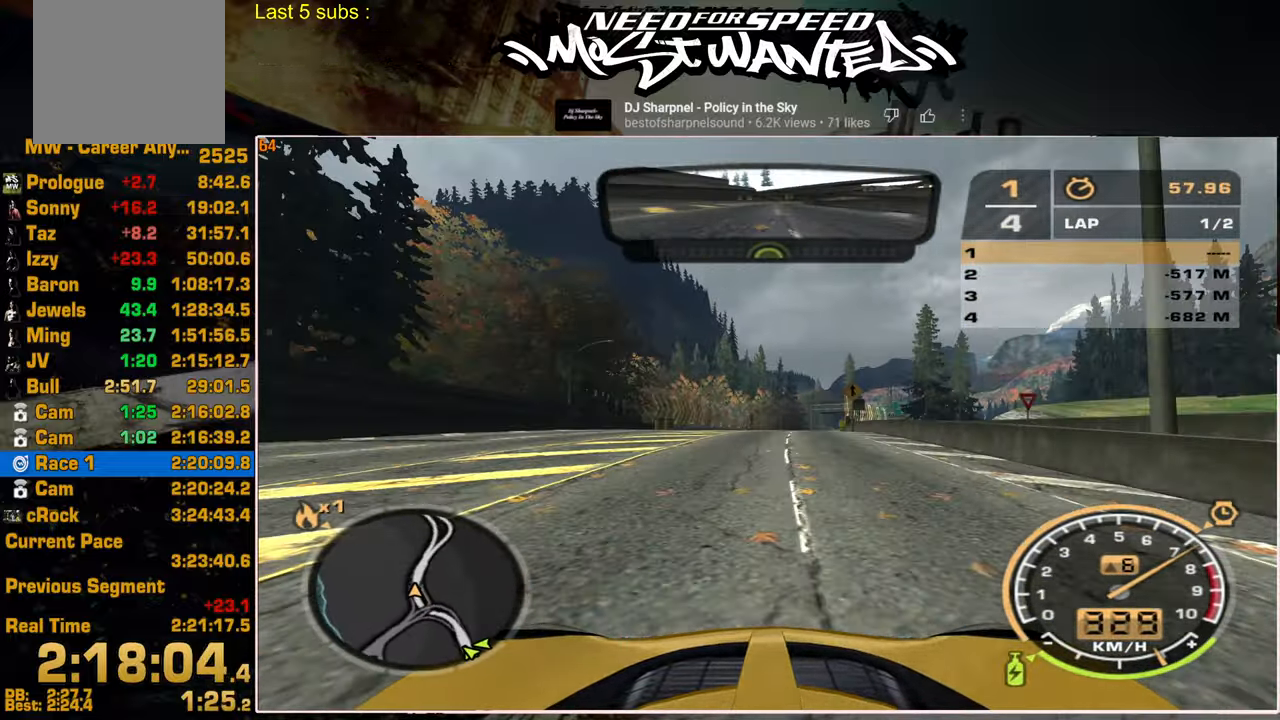
{"buttons": ["R2"], "left_stick": "center", "right_stick": "center", "events": []}
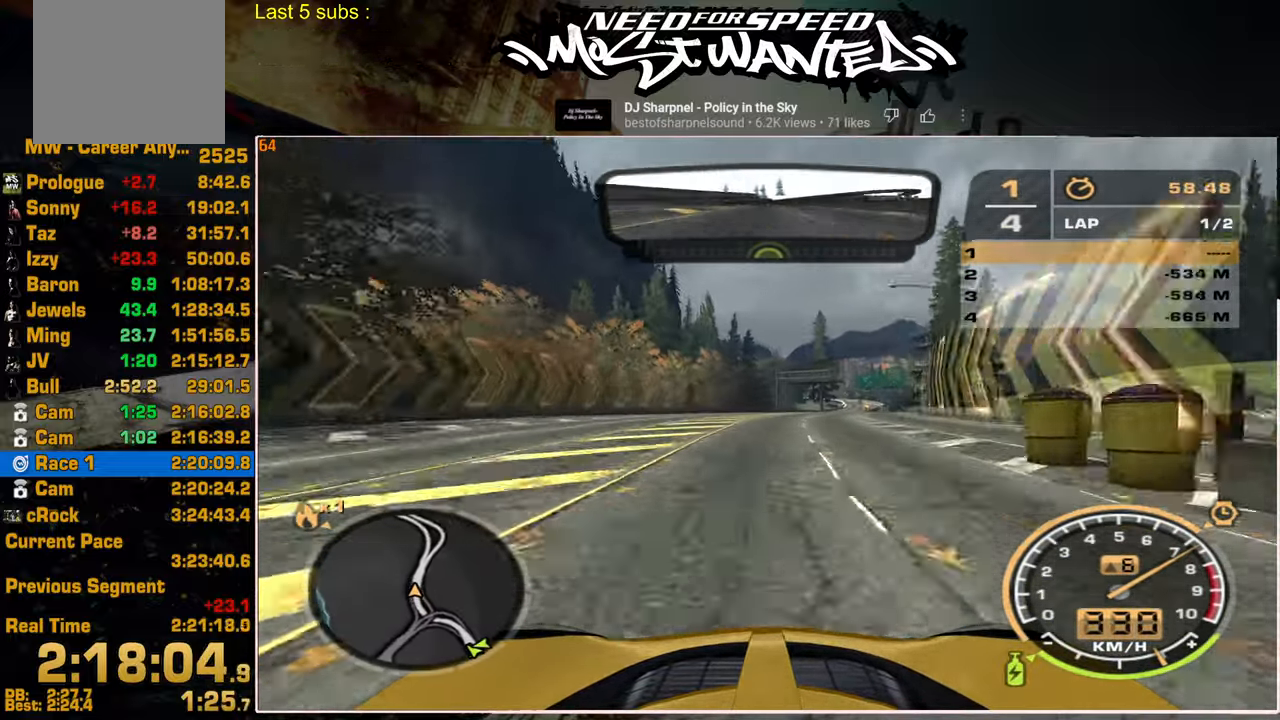
{"buttons": ["R2"], "left_stick": "center", "right_stick": "center", "events": [[134, "left_stick", "up"], [300, "left_stick", "center"]]}
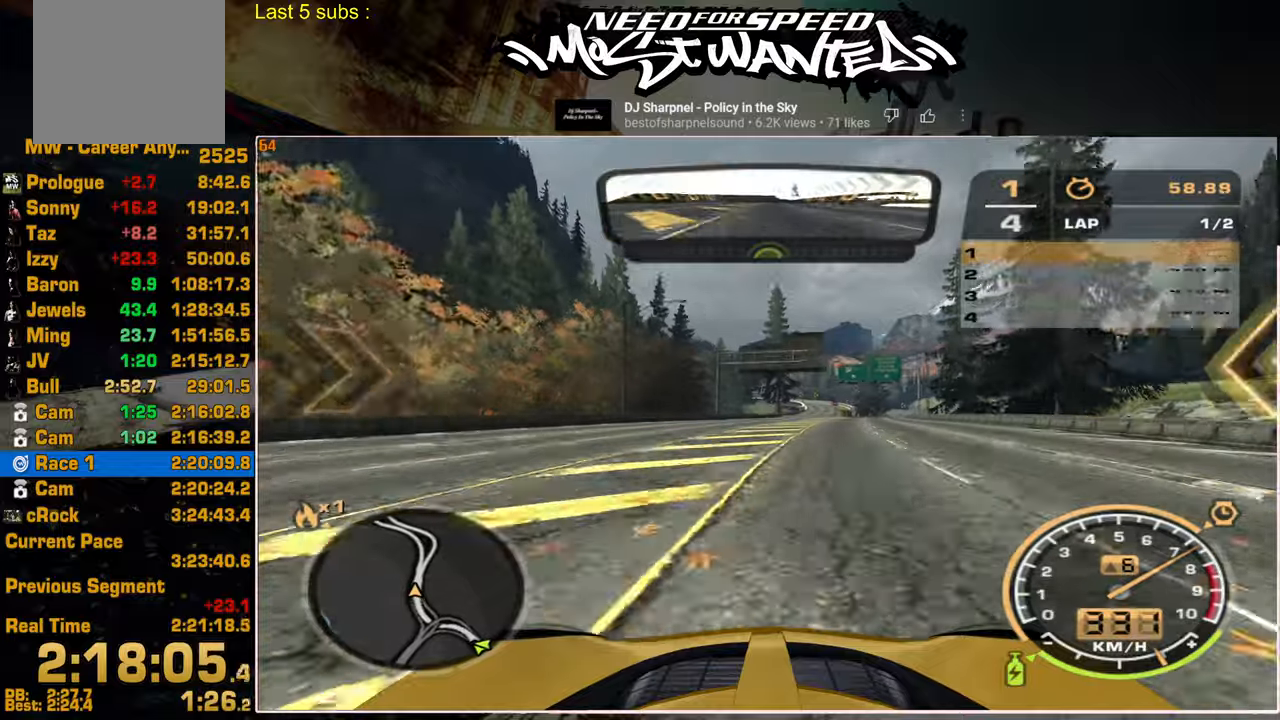
{"buttons": ["R2"], "left_stick": "center", "right_stick": "center", "events": []}
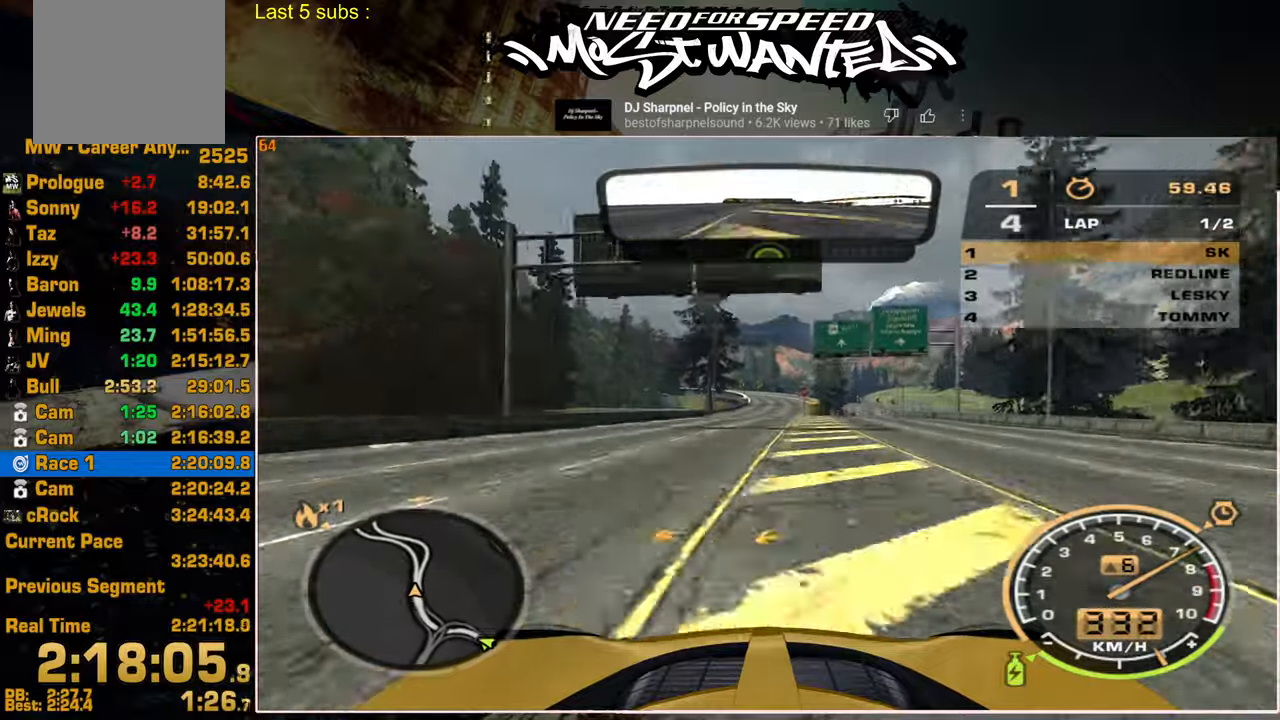
{"buttons": ["R2"], "left_stick": "center", "right_stick": "center", "events": []}
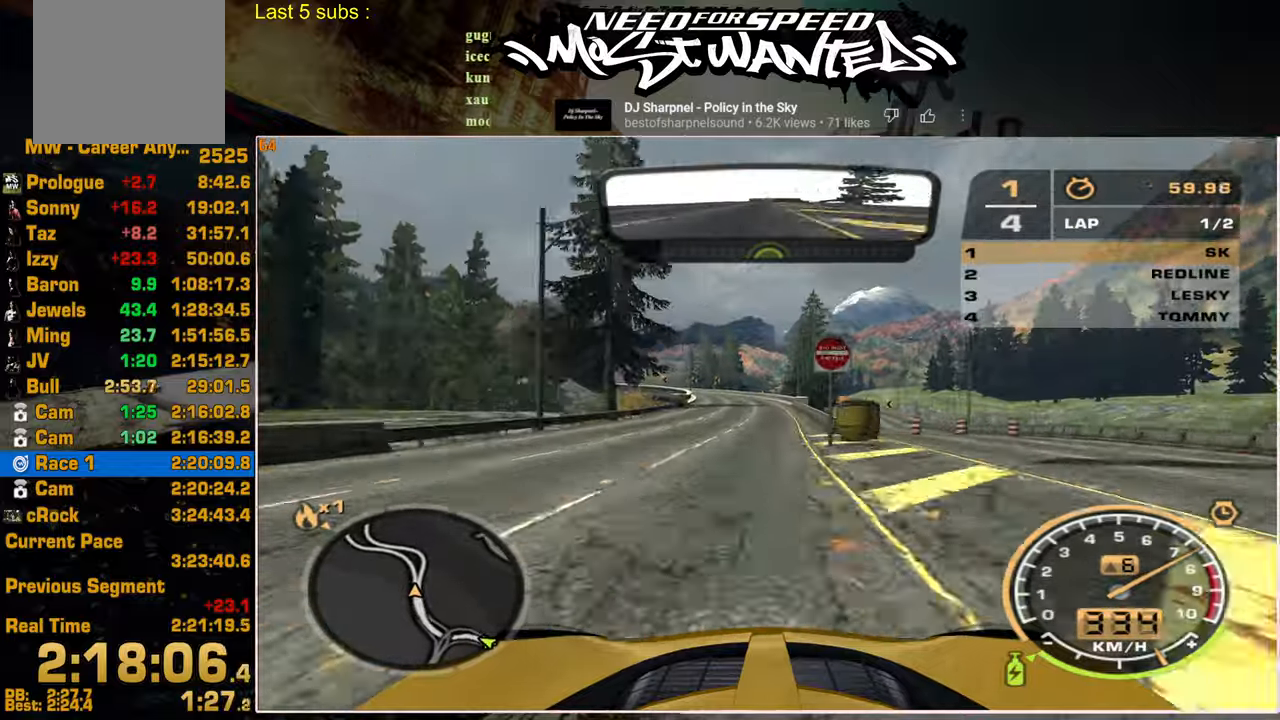
{"buttons": ["R2"], "left_stick": "up-left", "right_stick": "center", "events": [[350, "left_stick", "up-left"]]}
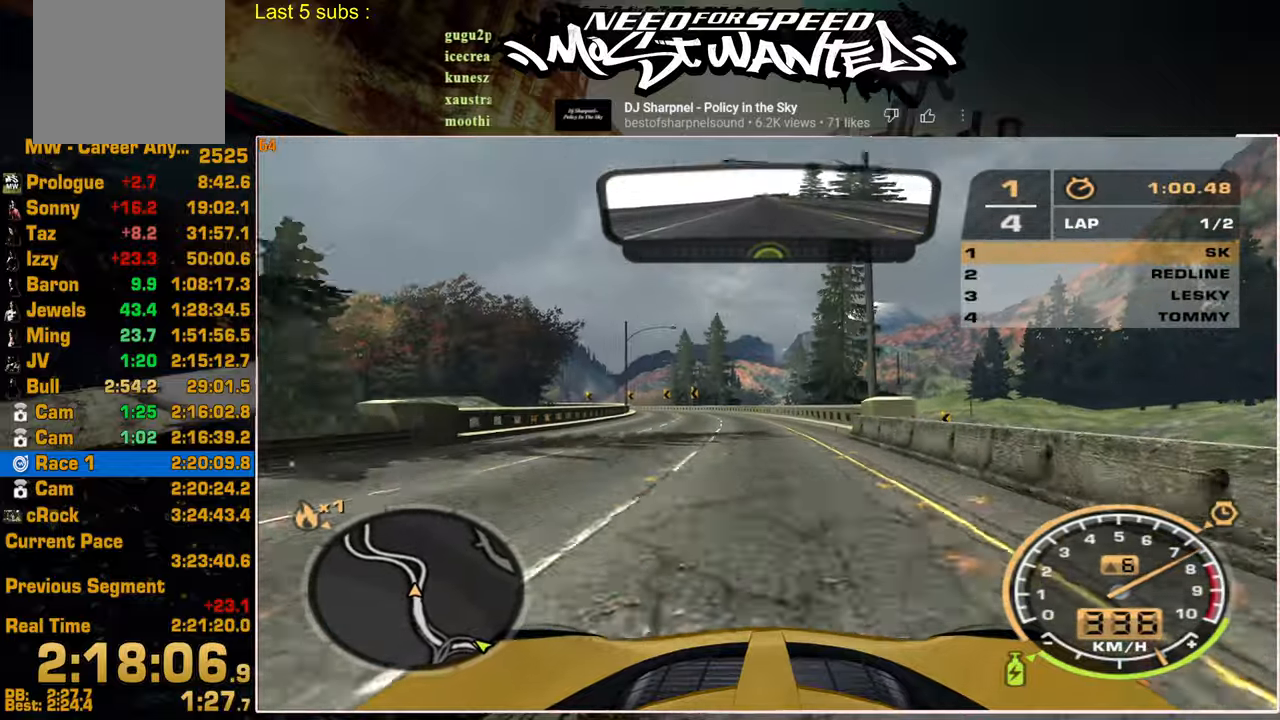
{"buttons": ["R2"], "left_stick": "up-left", "right_stick": "center", "events": []}
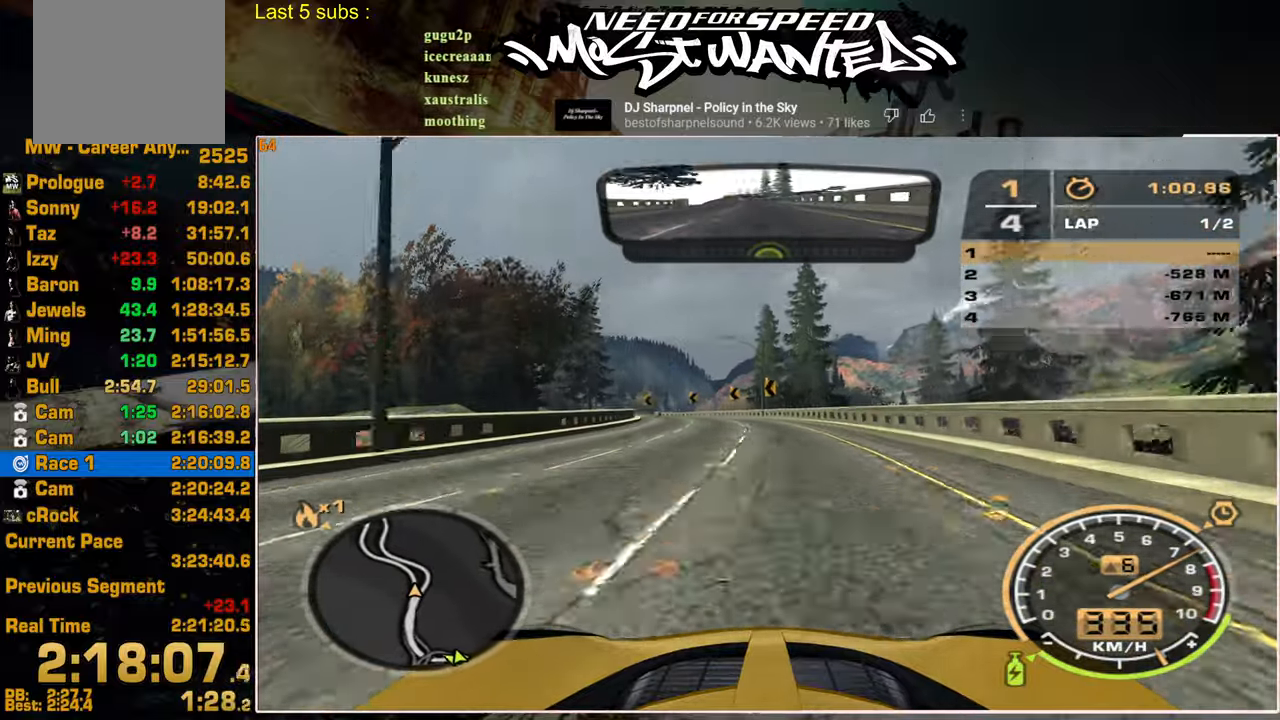
{"buttons": ["R2"], "left_stick": "up-left", "right_stick": "center", "events": []}
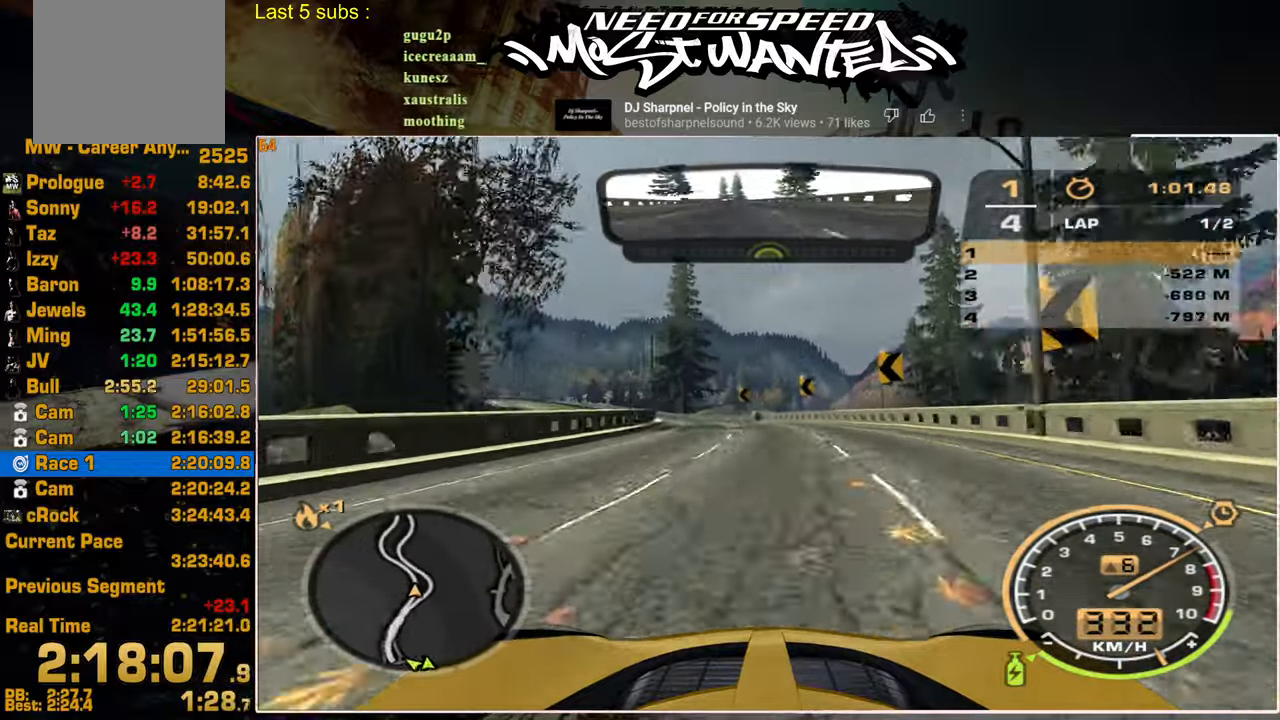
{"buttons": ["R2"], "left_stick": "up-left", "right_stick": "center", "events": []}
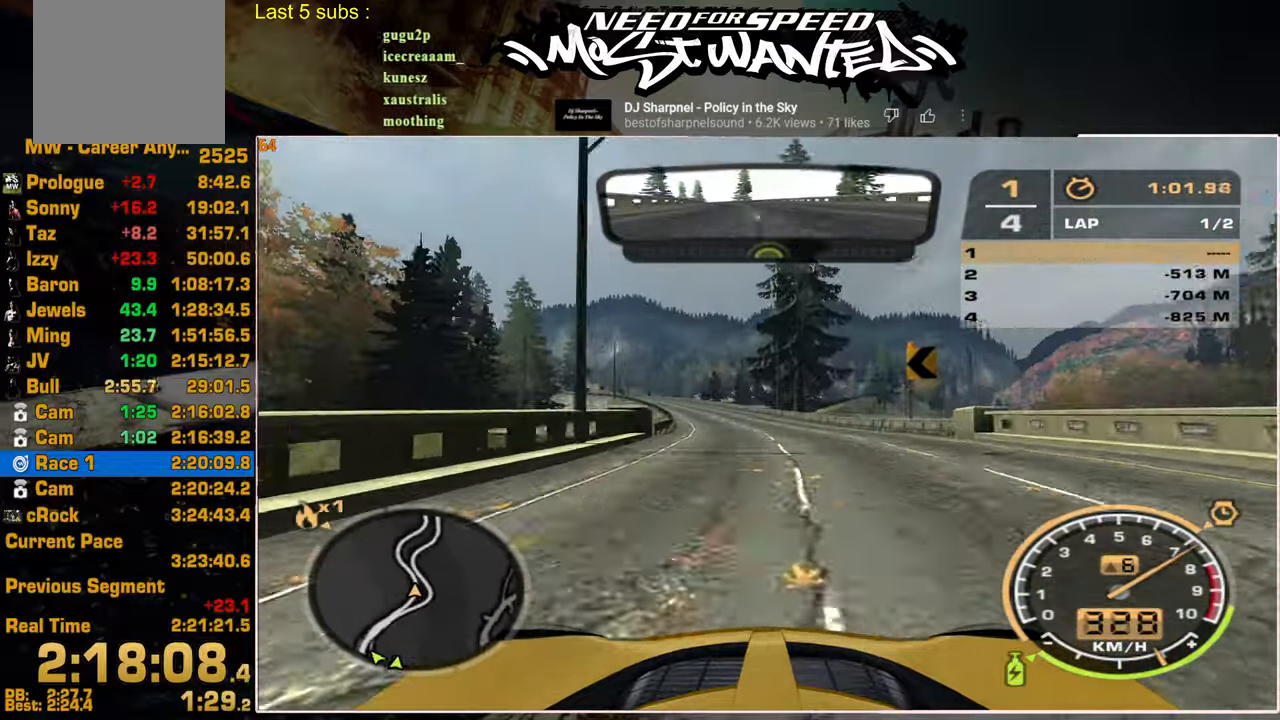
{"buttons": ["R2"], "left_stick": "up-left", "right_stick": "center", "events": []}
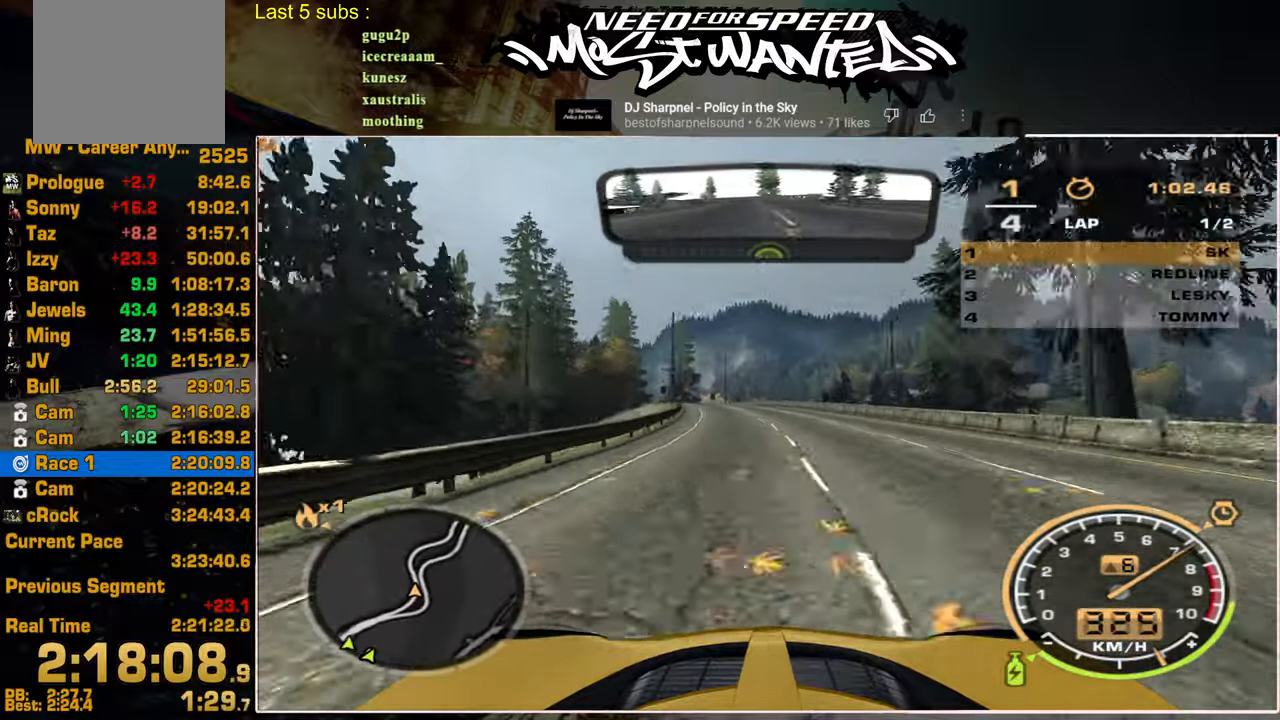
{"buttons": ["R2"], "left_stick": "up", "right_stick": "center", "events": [[67, "left_stick", "up"]]}
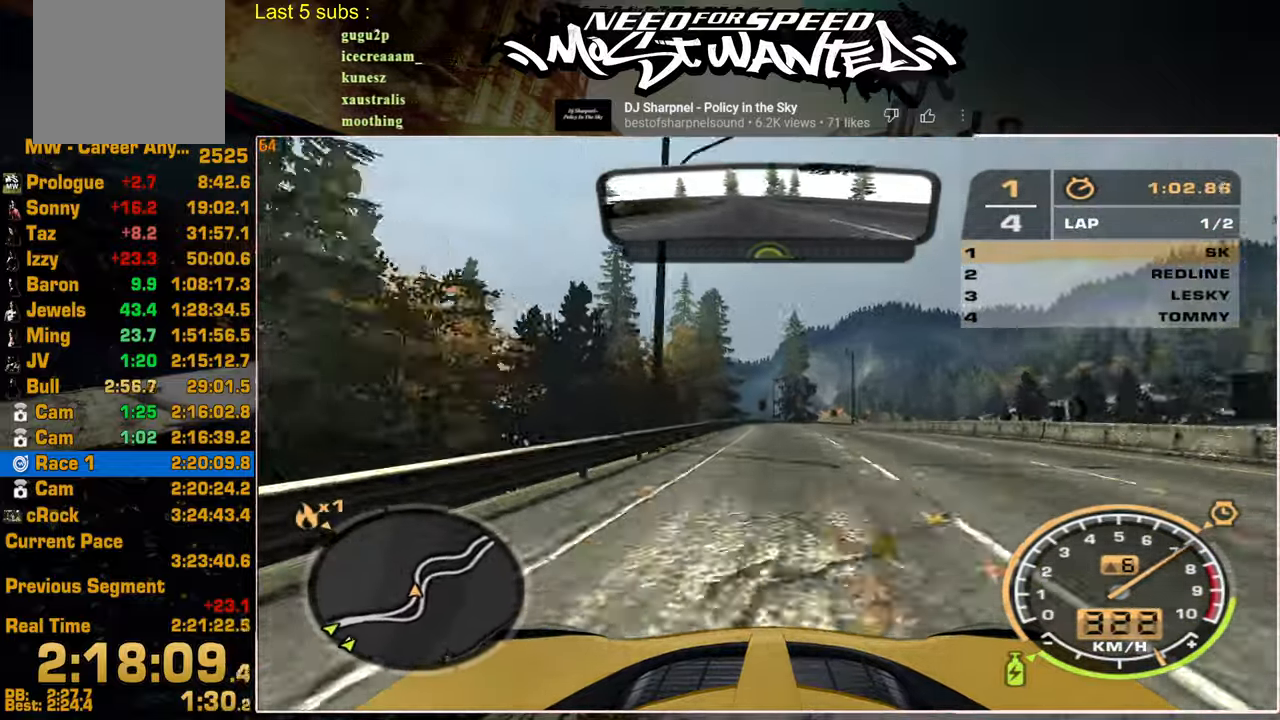
{"buttons": ["R2"], "left_stick": "up", "right_stick": "center", "events": []}
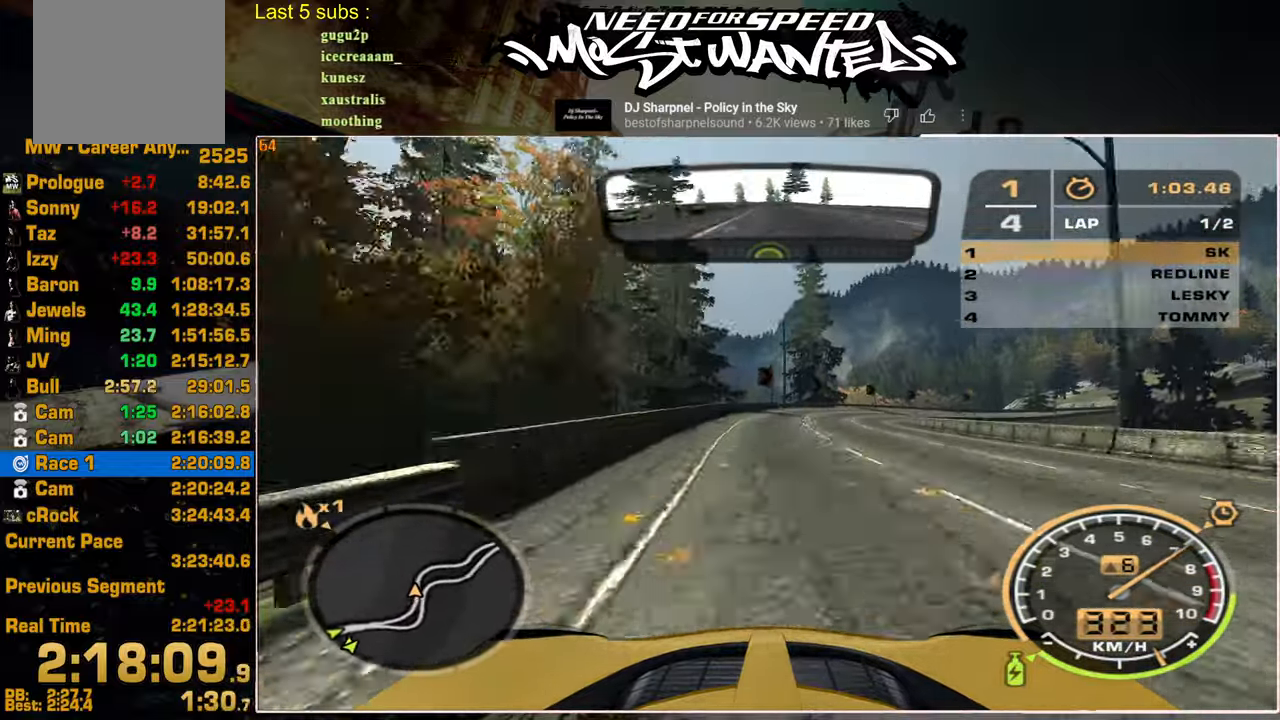
{"buttons": ["R2"], "left_stick": "up", "right_stick": "center", "events": []}
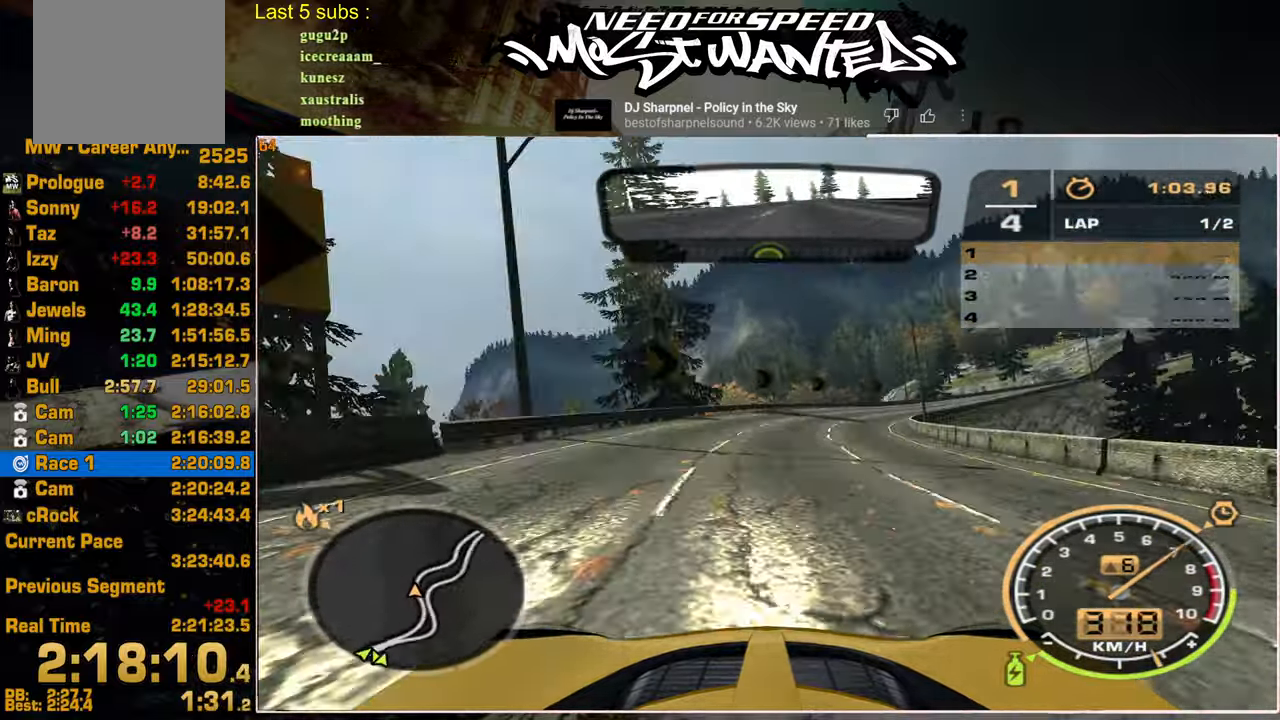
{"buttons": ["R2"], "left_stick": "up", "right_stick": "center", "events": []}
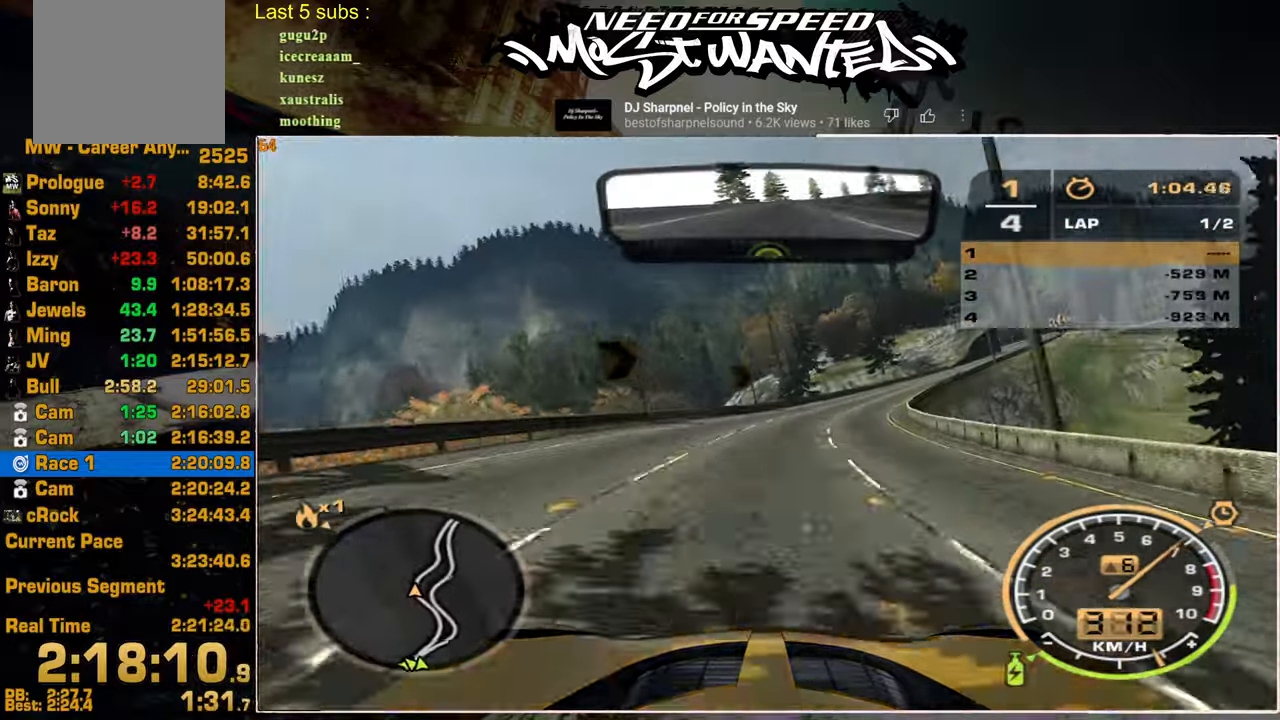
{"buttons": ["R2"], "left_stick": "up-right", "right_stick": "center", "events": [[367, "left_stick", "up-right"]]}
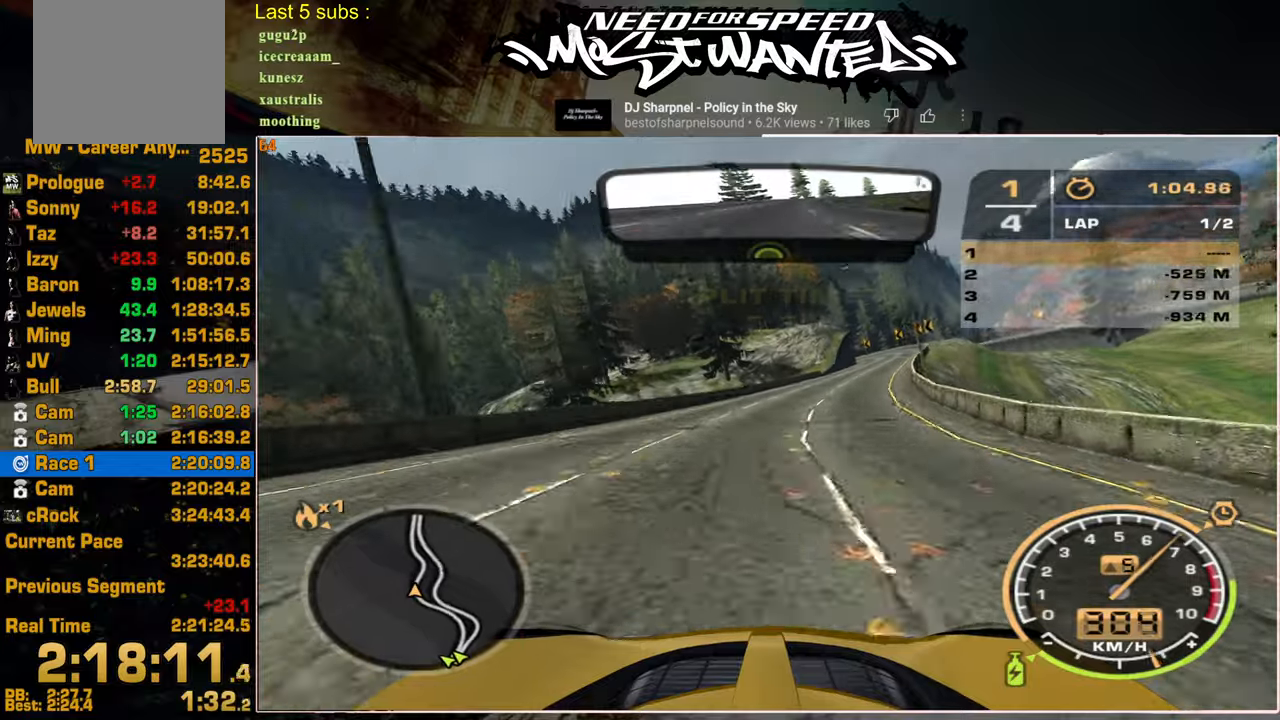
{"buttons": ["R2"], "left_stick": "up", "right_stick": "center", "events": [[300, "left_stick", "up"]]}
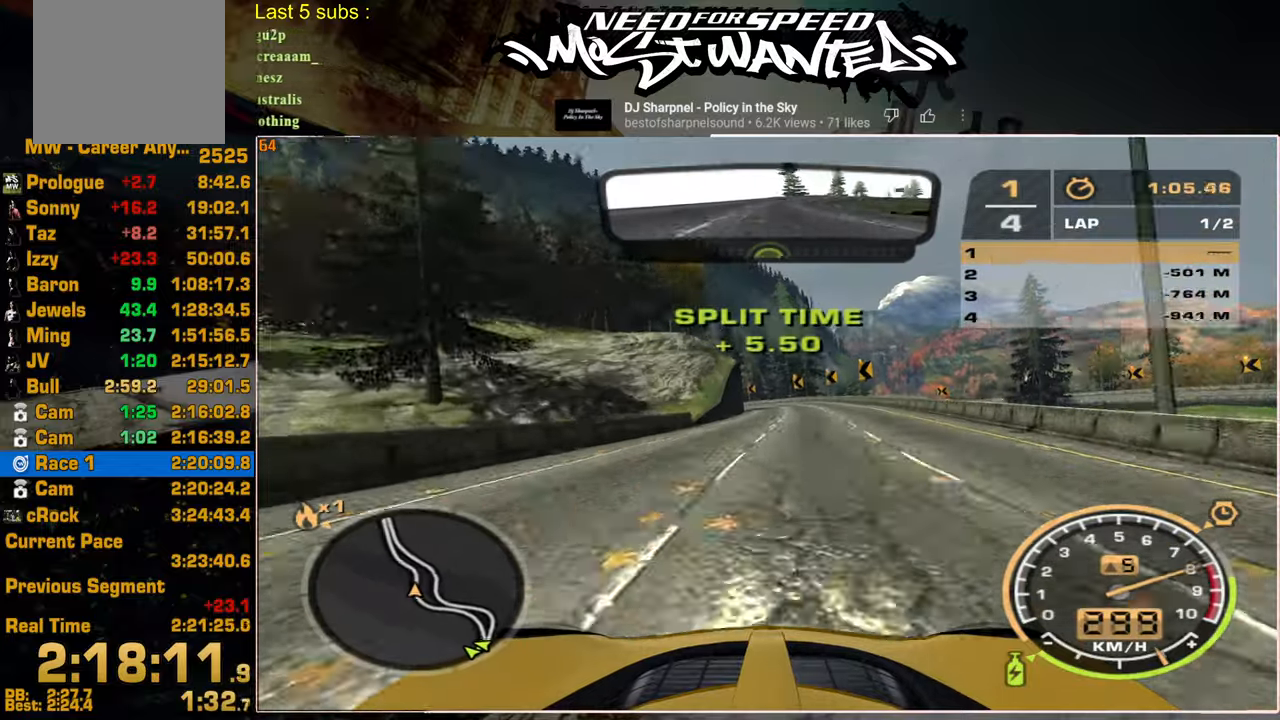
{"buttons": ["R2"], "left_stick": "left", "right_stick": "center", "events": [[300, "left_stick", "up-left"], [500, "left_stick", "left"]]}
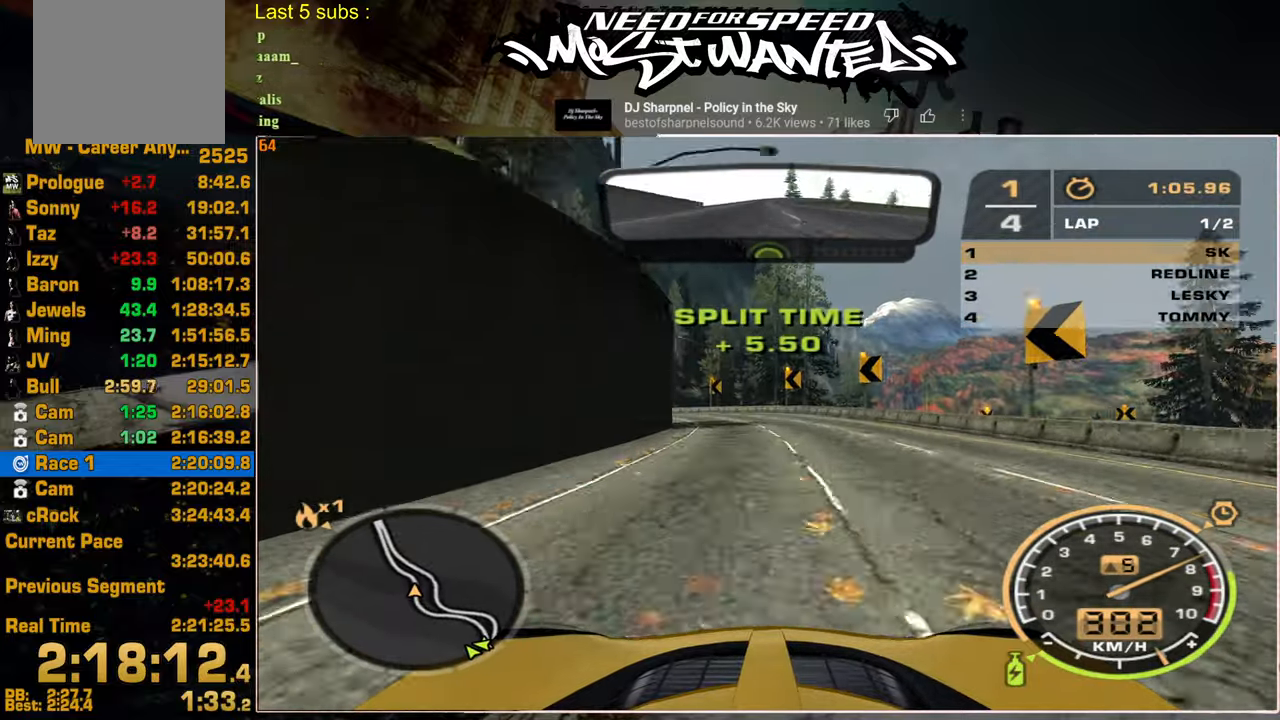
{"buttons": ["R2"], "left_stick": "left", "right_stick": "center", "events": [[134, "R2", "up"], [167, "L2", "down"], [267, "L2", "up"], [267, "R2", "down"]]}
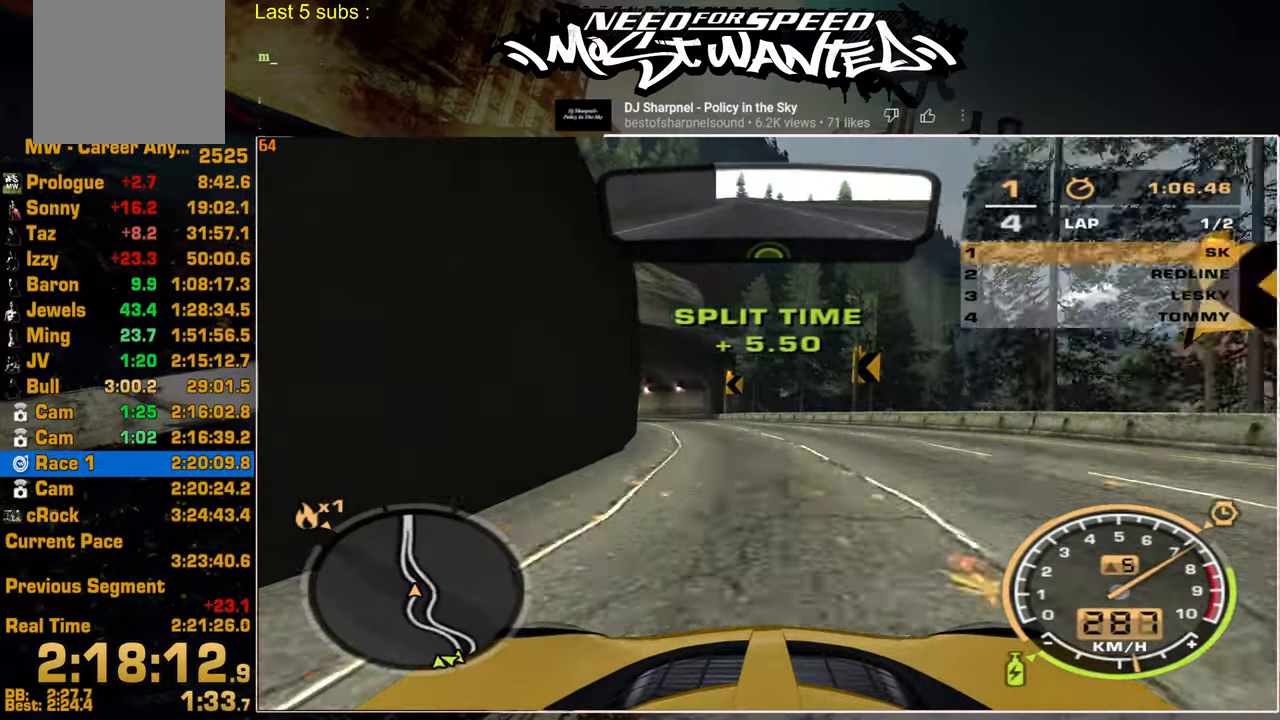
{"buttons": ["R2"], "left_stick": "up-left", "right_stick": "center", "events": [[217, "left_stick", "up-left"]]}
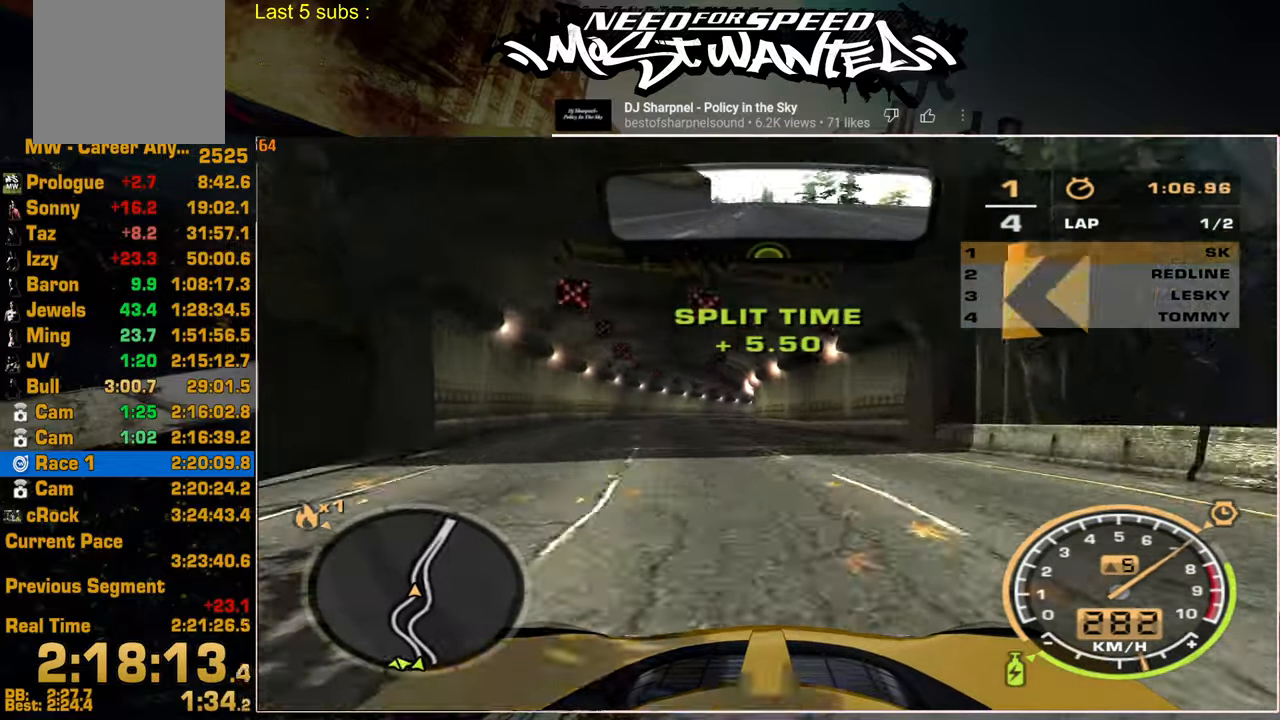
{"buttons": ["R2"], "left_stick": "up-right", "right_stick": "center", "events": [[67, "left_stick", "up-right"]]}
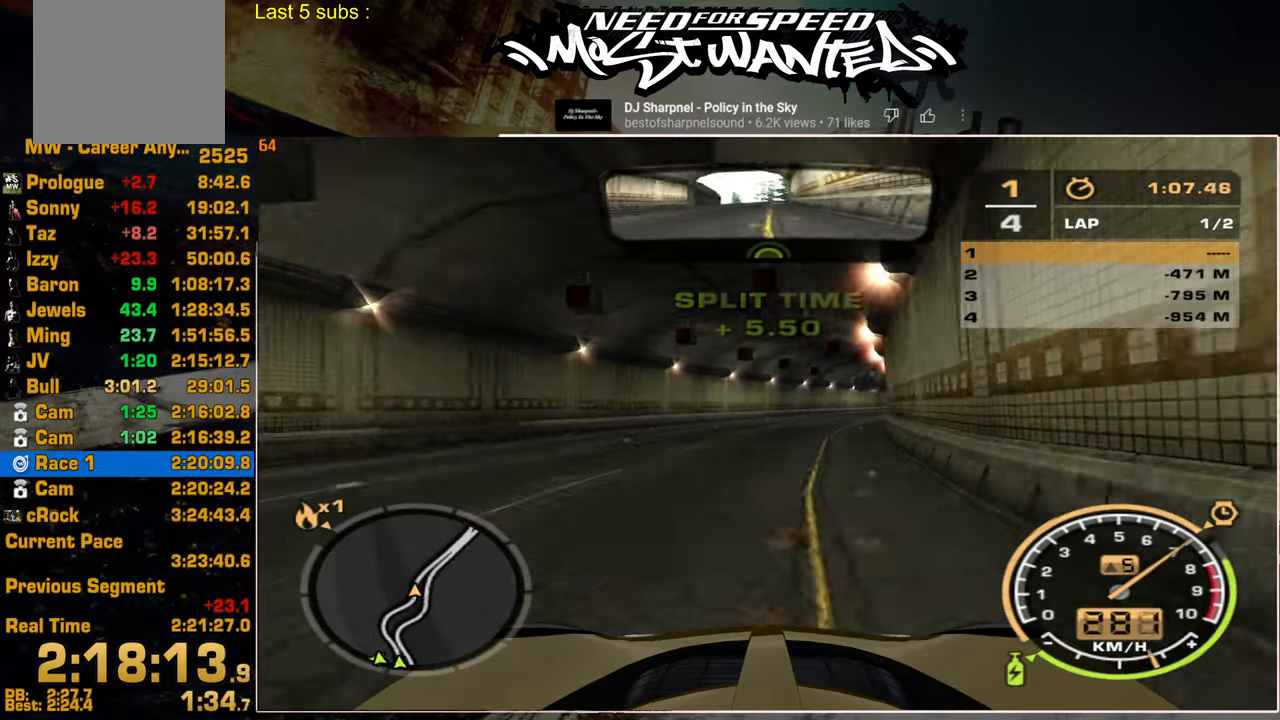
{"buttons": ["L1", "R2"], "left_stick": "center", "right_stick": "center", "events": [[217, "L1", "down"], [467, "left_stick", "center"]]}
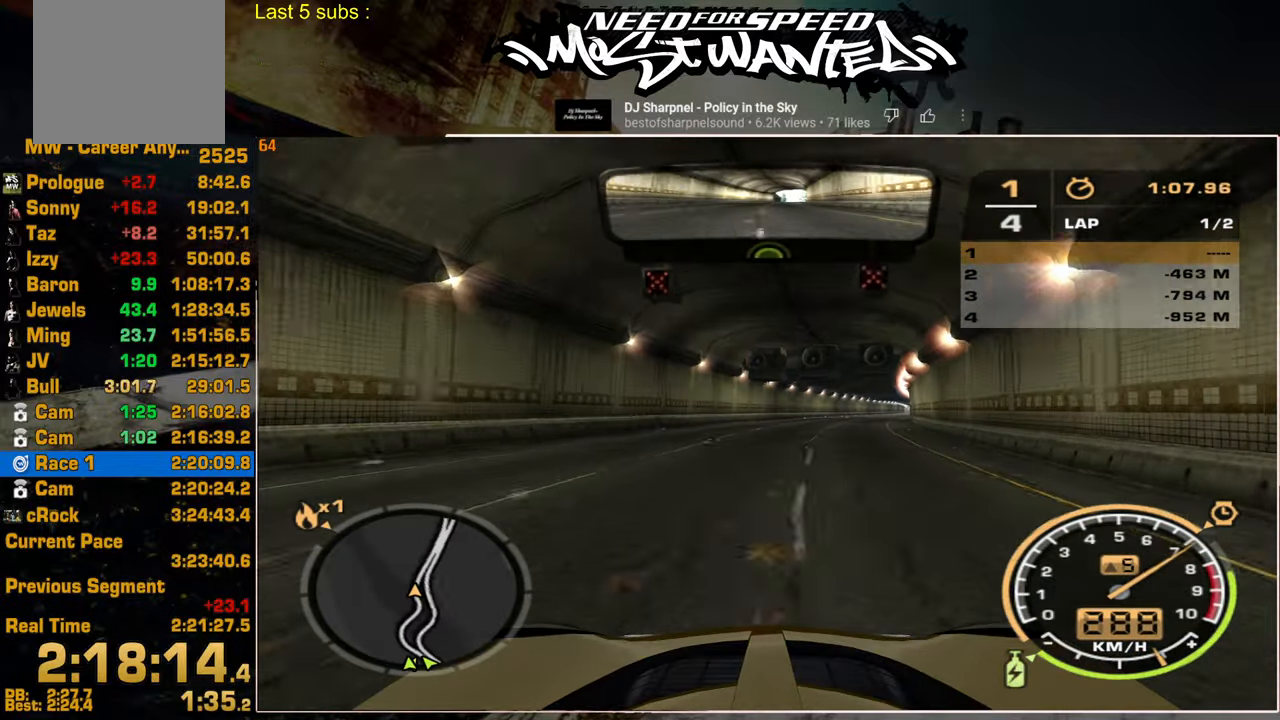
{"buttons": ["L1", "R2"], "left_stick": "center", "right_stick": "center", "events": []}
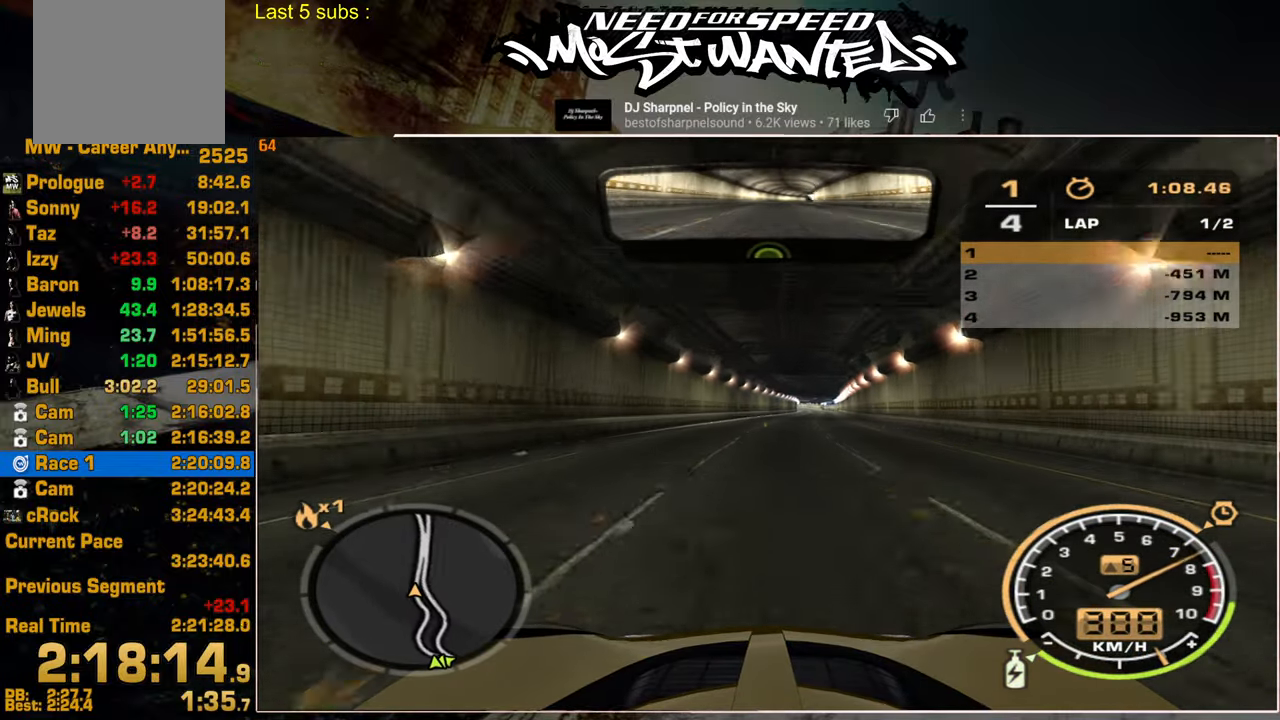
{"buttons": ["L1", "R2"], "left_stick": "center", "right_stick": "center", "events": []}
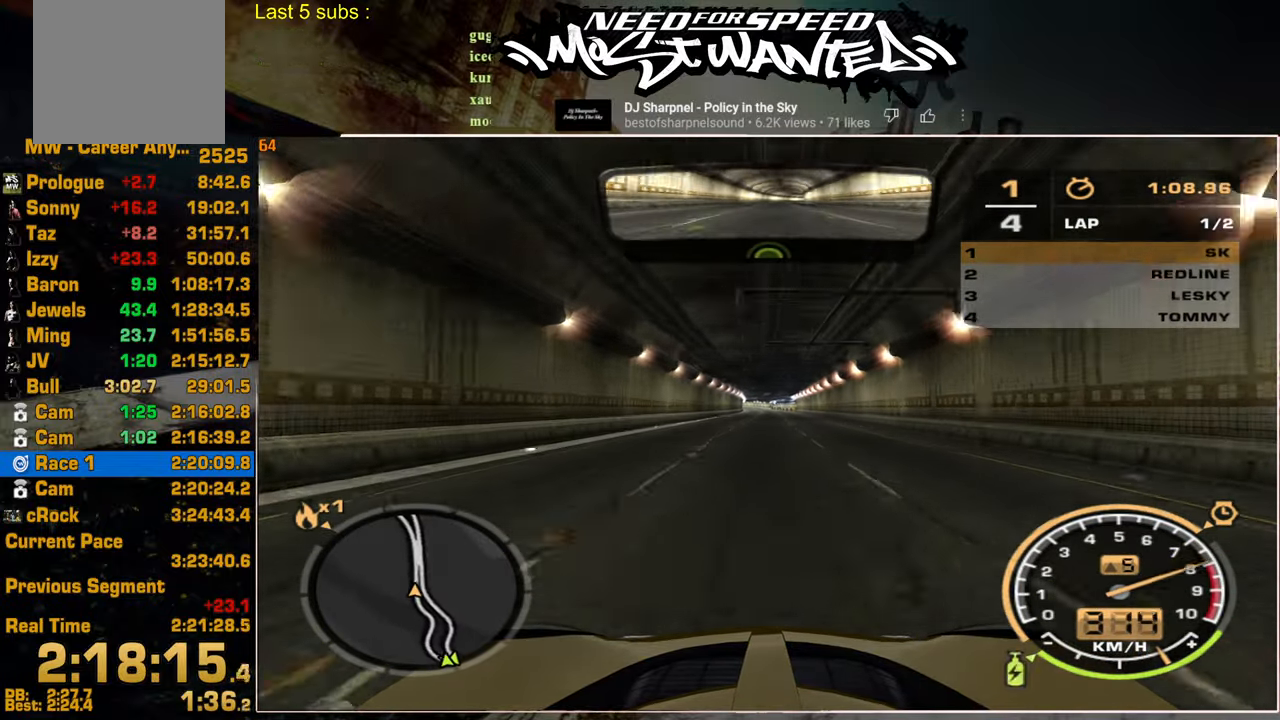
{"buttons": ["L1", "R2"], "left_stick": "center", "right_stick": "center", "events": []}
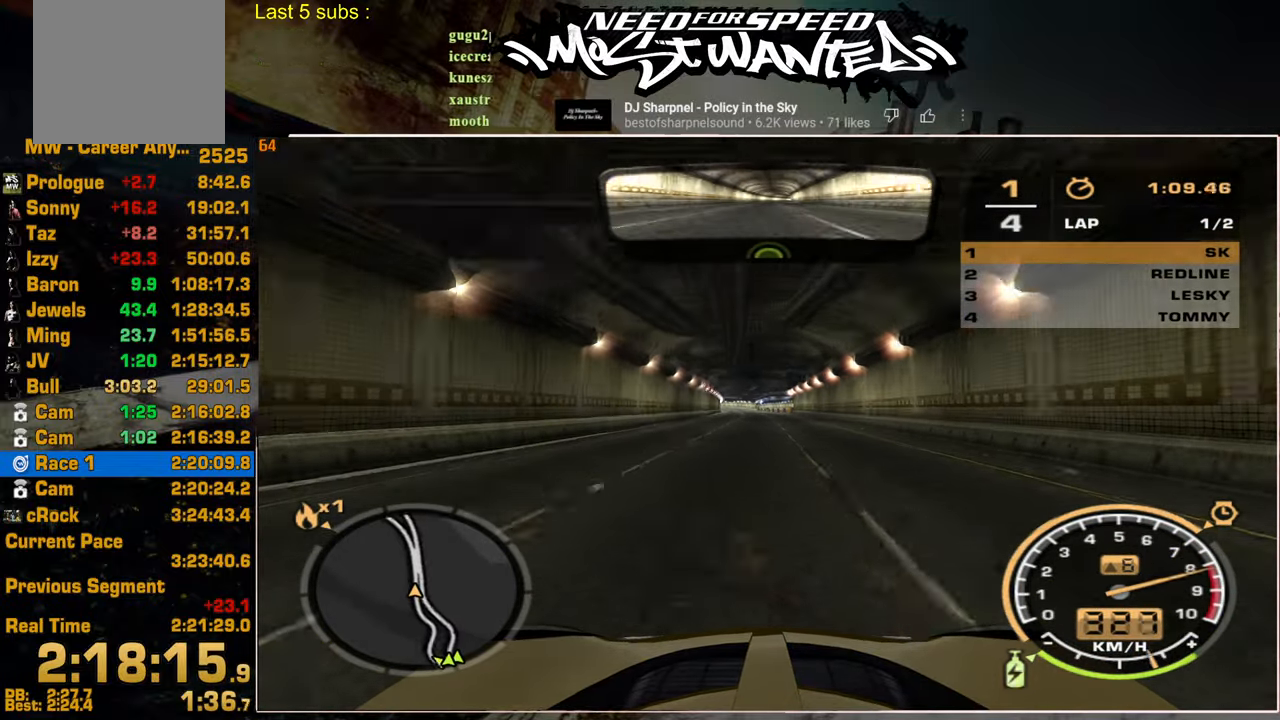
{"buttons": ["L1", "R2"], "left_stick": "center", "right_stick": "center", "events": []}
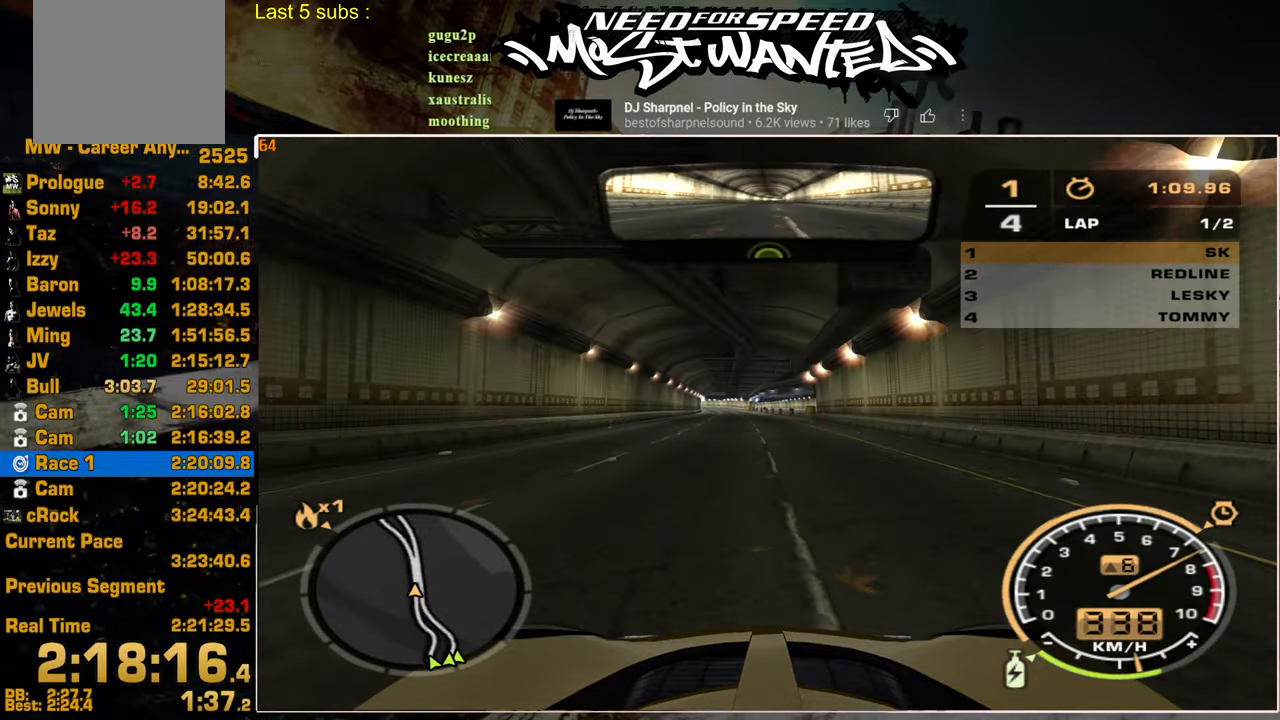
{"buttons": ["L1", "R2"], "left_stick": "center", "right_stick": "center", "events": []}
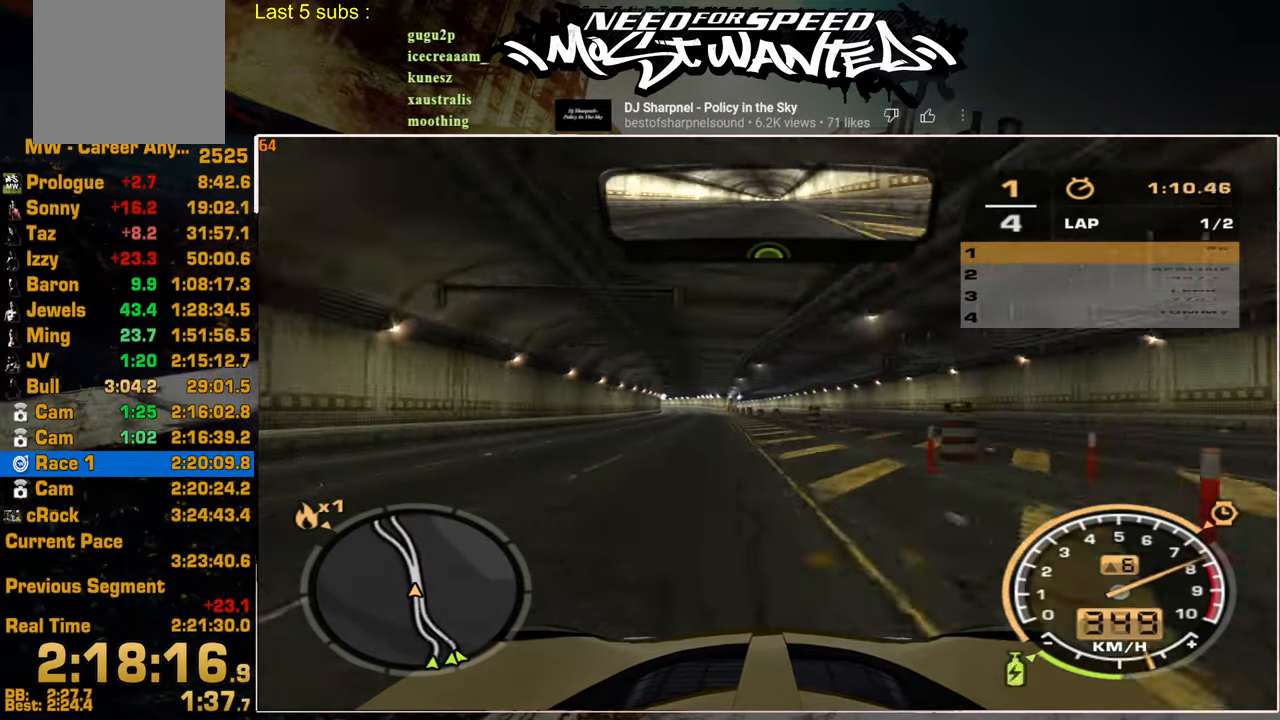
{"buttons": ["L1", "R2"], "left_stick": "center", "right_stick": "center", "events": []}
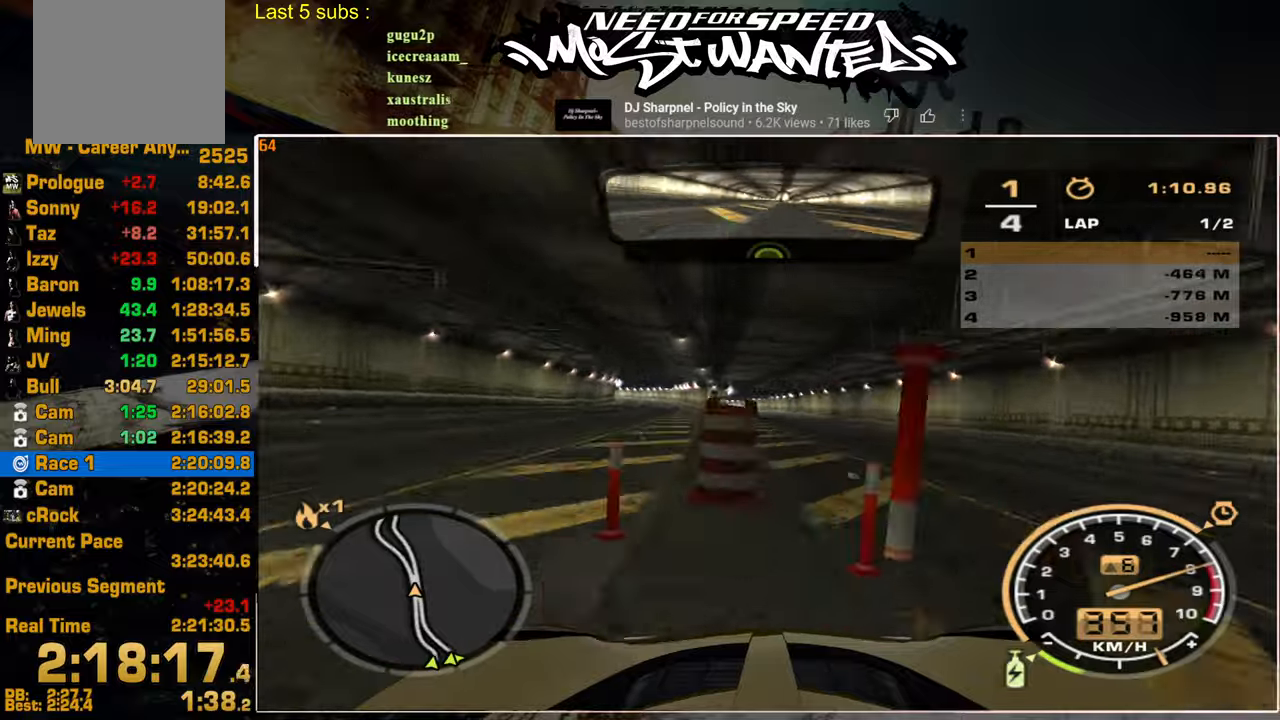
{"buttons": ["L1", "R2"], "left_stick": "up-left", "right_stick": "center", "events": [[250, "left_stick", "up-left"]]}
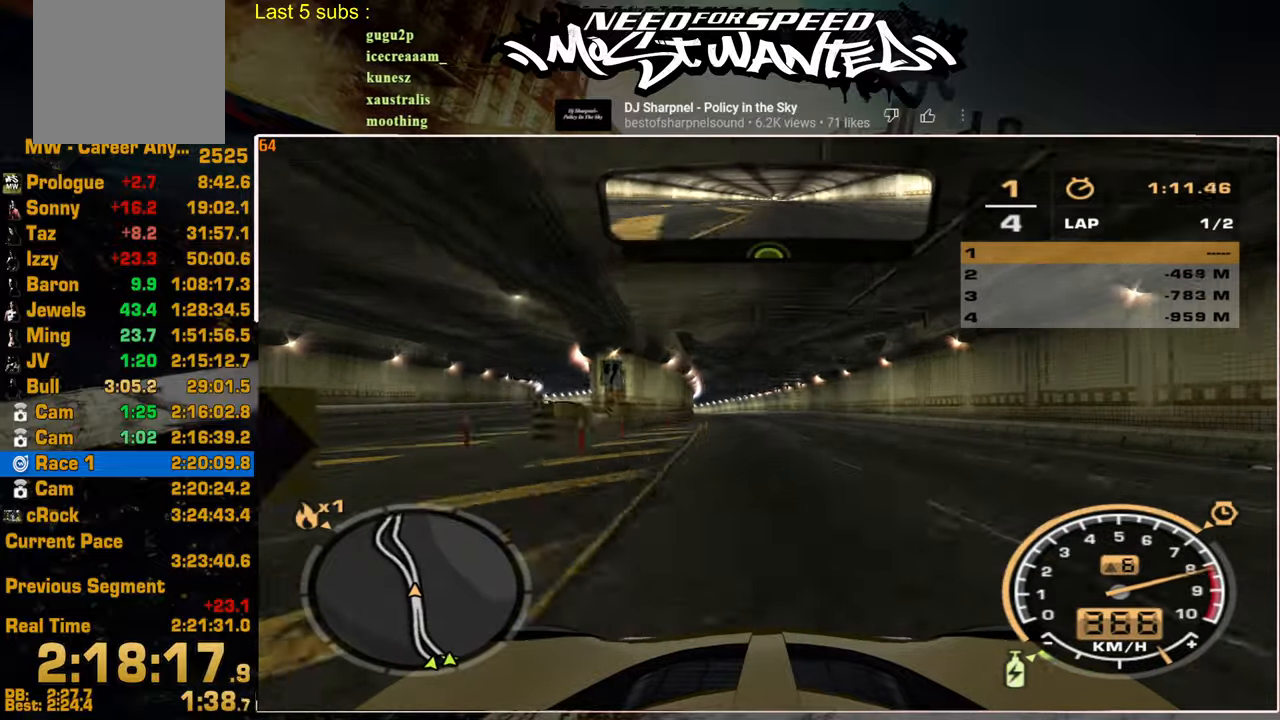
{"buttons": ["L1", "R2"], "left_stick": "up-left", "right_stick": "center", "events": []}
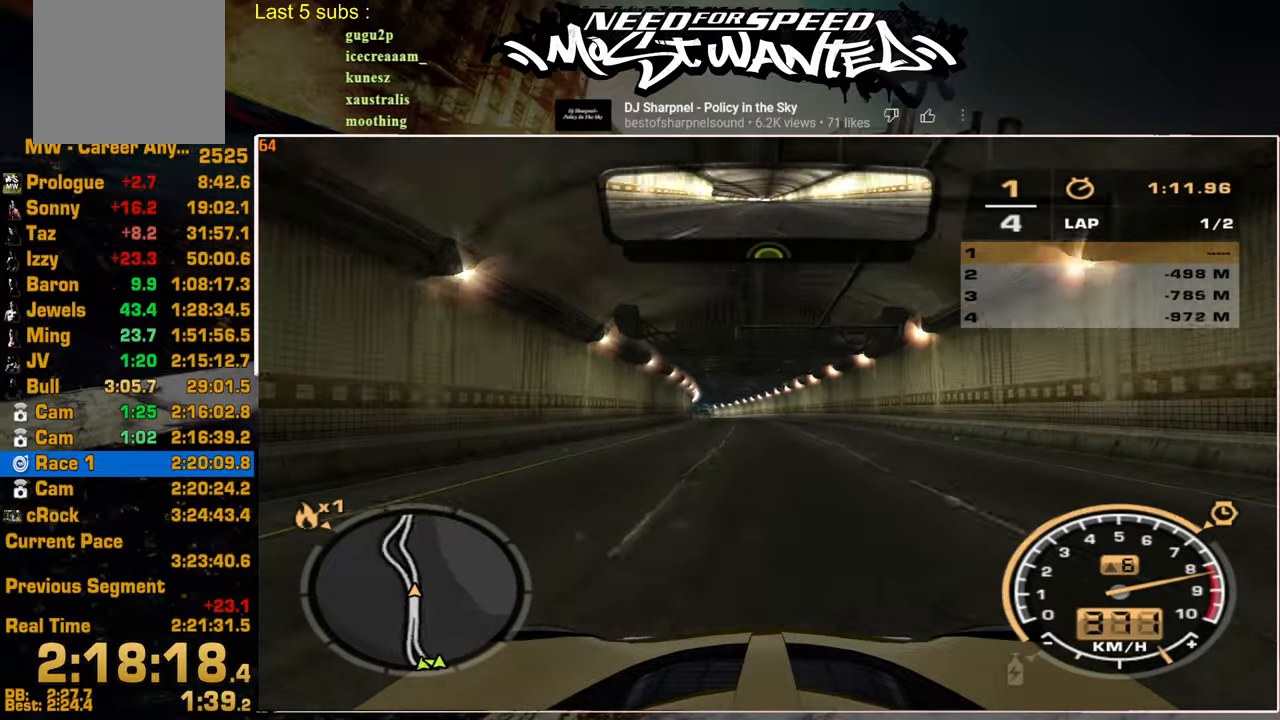
{"buttons": ["R2"], "left_stick": "up-left", "right_stick": "center", "events": [[84, "L1", "up"]]}